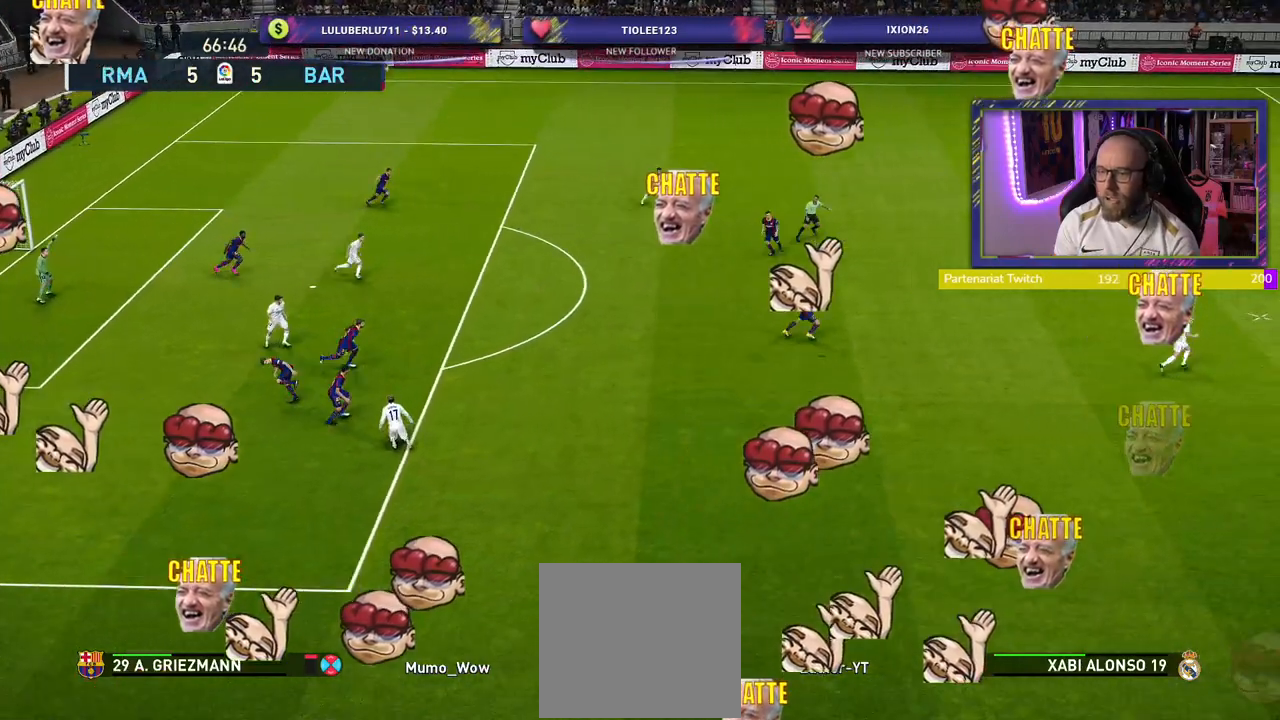
Gameplay with a controller (PlayStation layout); each line is a JSON object with the inputs held at the frame after it. "events" lists button and stick changes between this image and that frame as [ms after this image, input, new state], when the widget could be followed in between.
{"buttons": [], "left_stick": "left", "right_stick": "center", "events": [[80, "left_stick", "up-left"], [140, "left_stick", "up"], [300, "left_stick", "left"], [340, "CROSS", "up"]]}
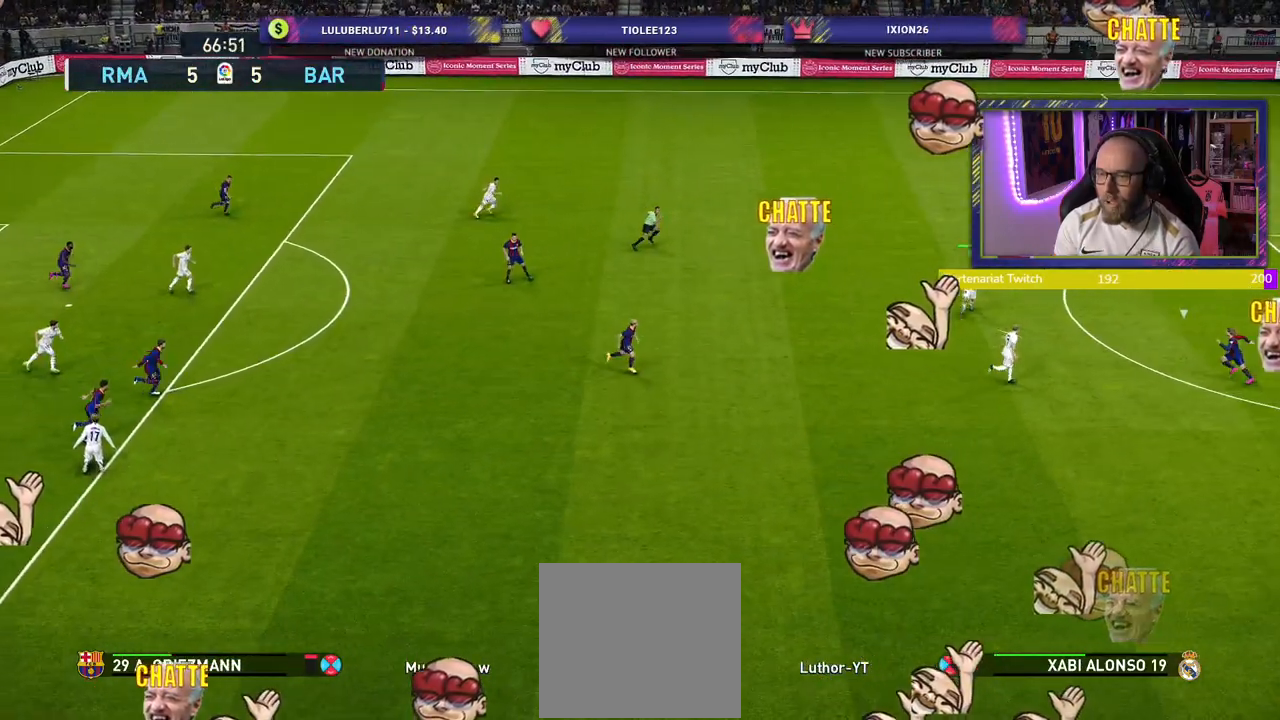
{"buttons": [], "left_stick": "up-left", "right_stick": "center", "events": [[60, "left_stick", "up-left"]]}
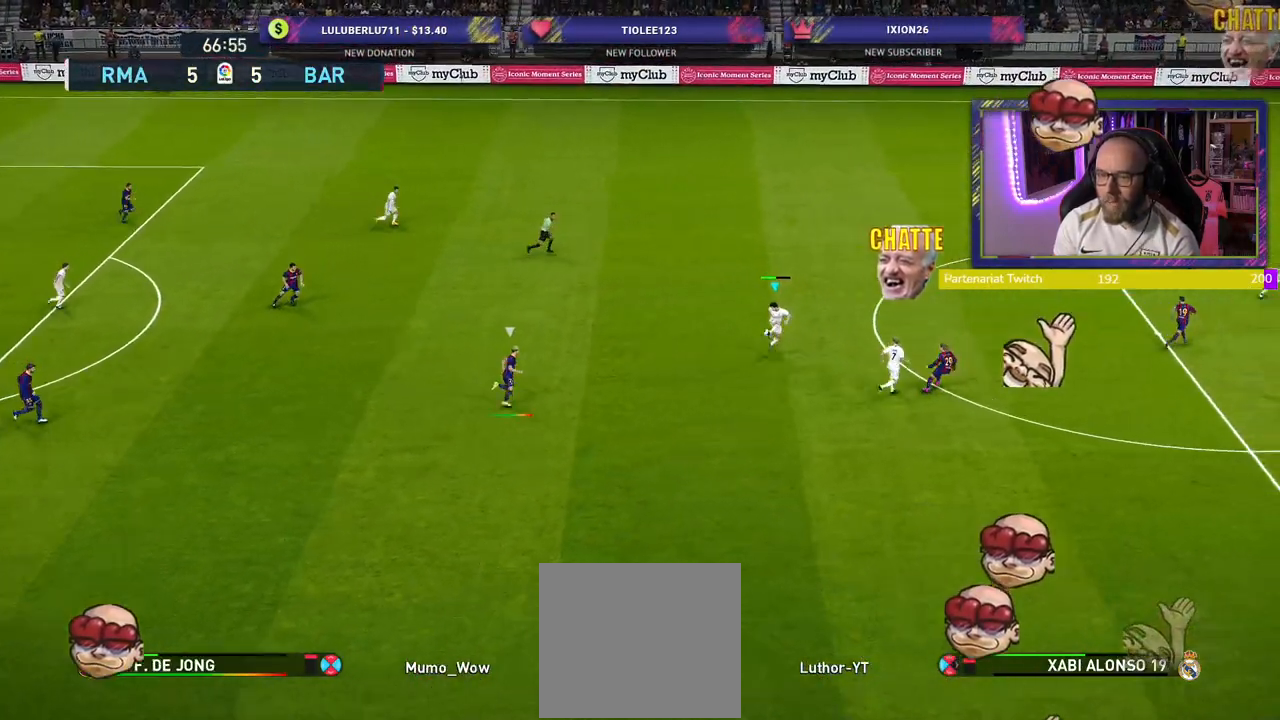
{"buttons": ["R1", "R2"], "left_stick": "up-left", "right_stick": "center", "events": [[60, "CROSS", "down"], [140, "left_stick", "left"], [260, "CROSS", "up"], [460, "R1", "down"], [460, "R2", "down"], [460, "left_stick", "up-left"]]}
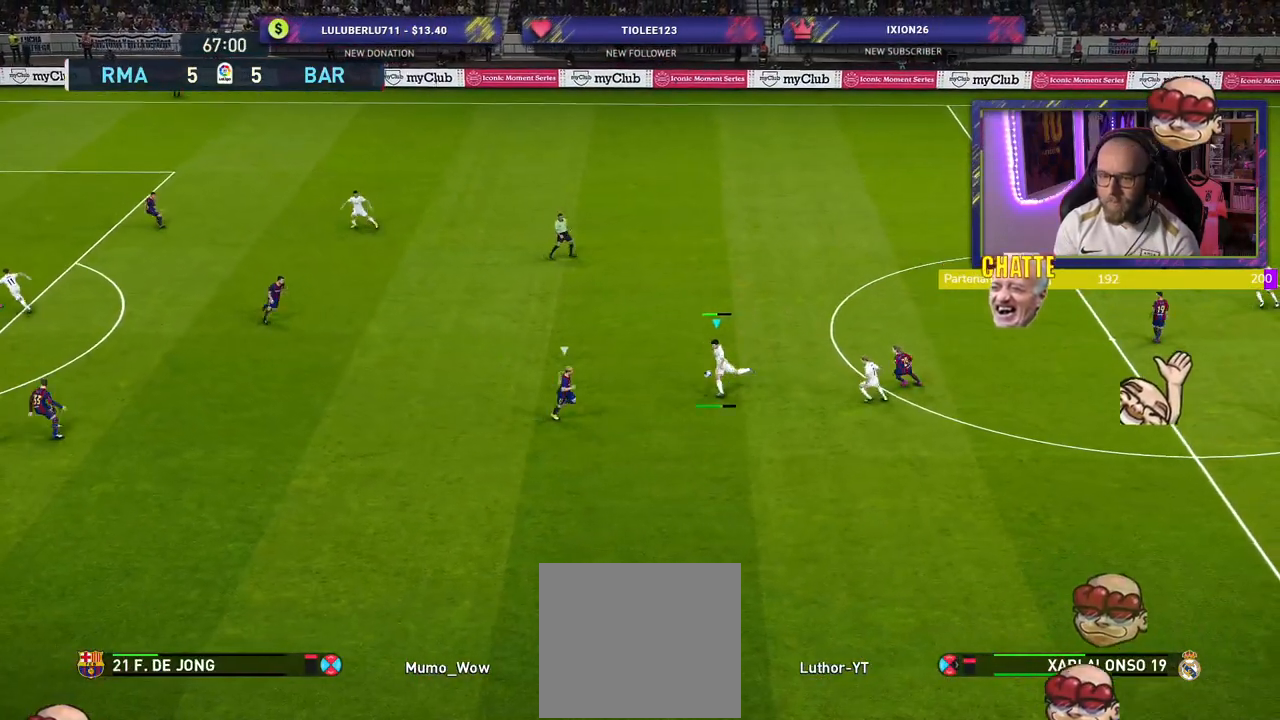
{"buttons": [], "left_stick": "up-left", "right_stick": "center", "events": [[60, "R1", "up"], [140, "R2", "up"]]}
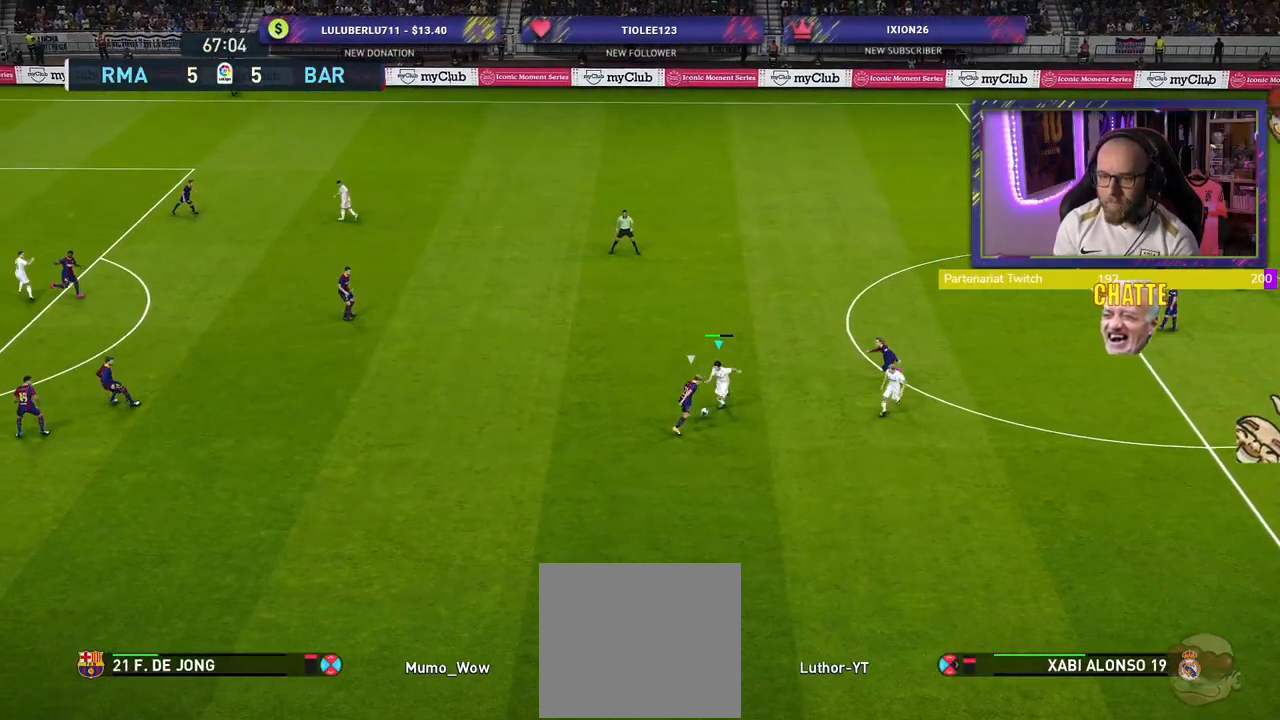
{"buttons": ["CROSS", "R2"], "left_stick": "left", "right_stick": "center", "events": [[160, "R2", "down"], [320, "L1", "down"], [320, "left_stick", "up"], [440, "CROSS", "down"], [480, "L1", "up"], [500, "left_stick", "left"]]}
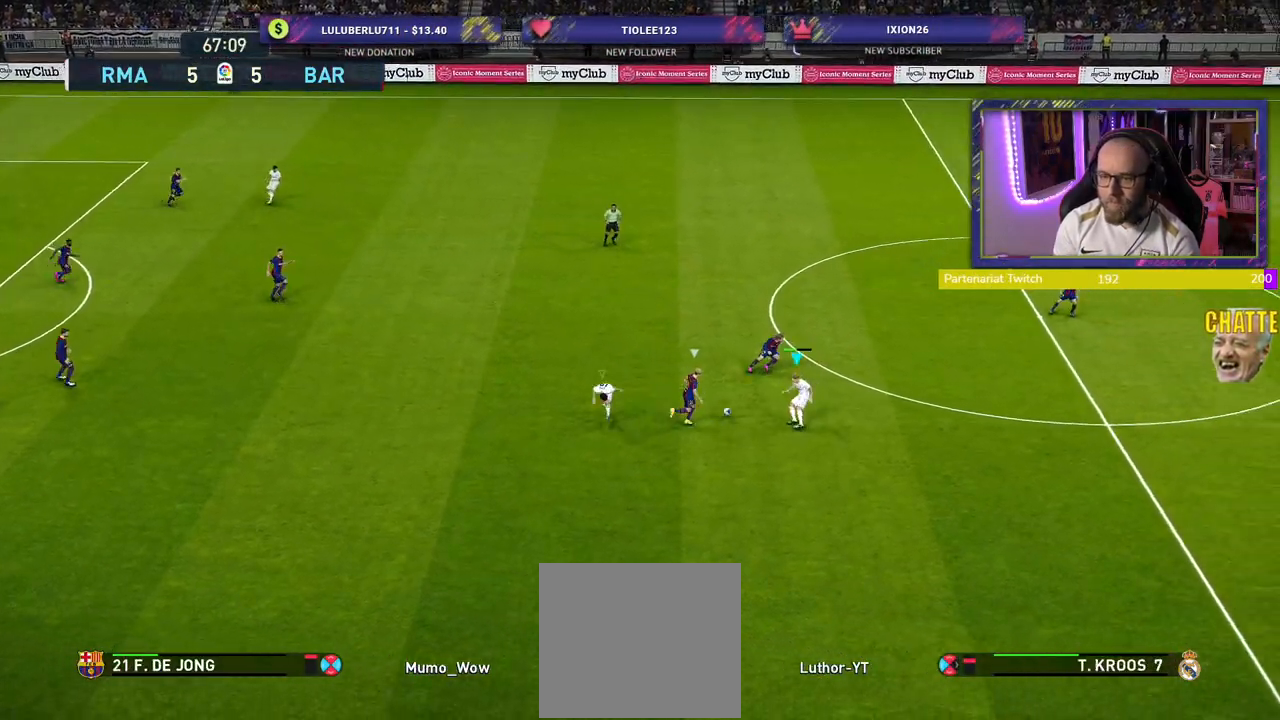
{"buttons": ["R2"], "left_stick": "left", "right_stick": "center", "events": [[160, "left_stick", "center"], [300, "CROSS", "up"], [480, "left_stick", "left"]]}
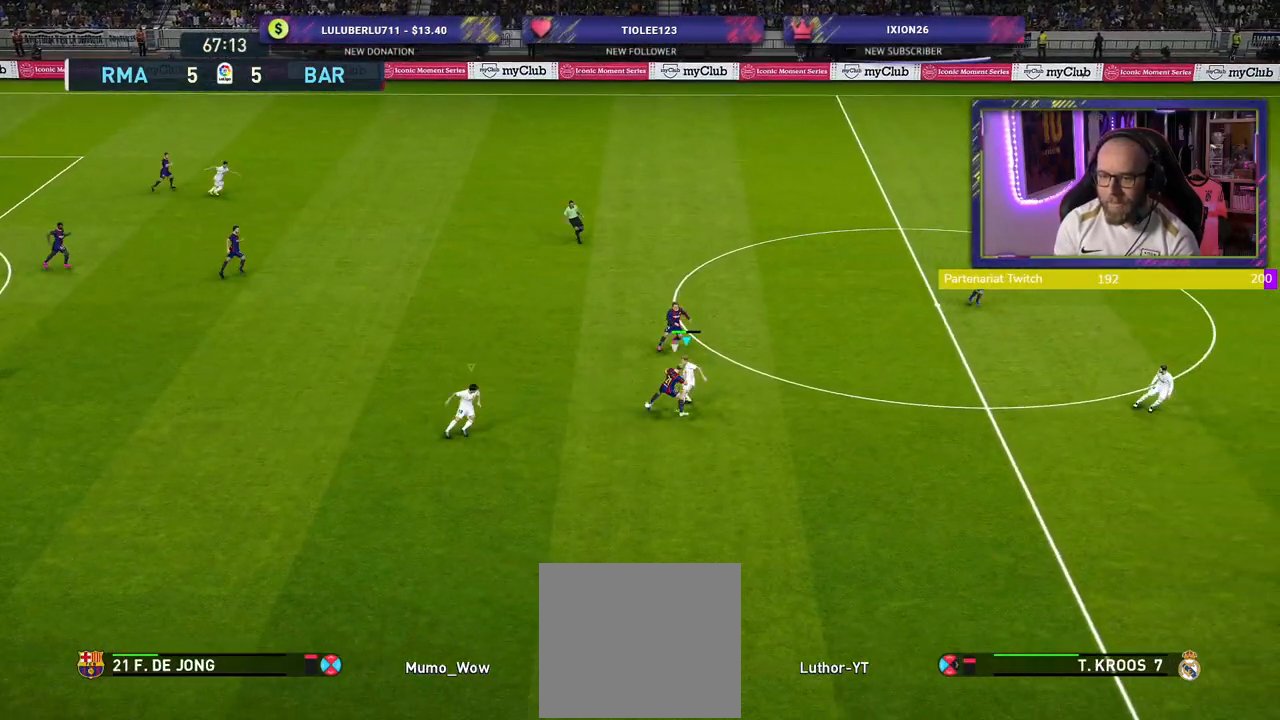
{"buttons": ["R2"], "left_stick": "left", "right_stick": "center", "events": []}
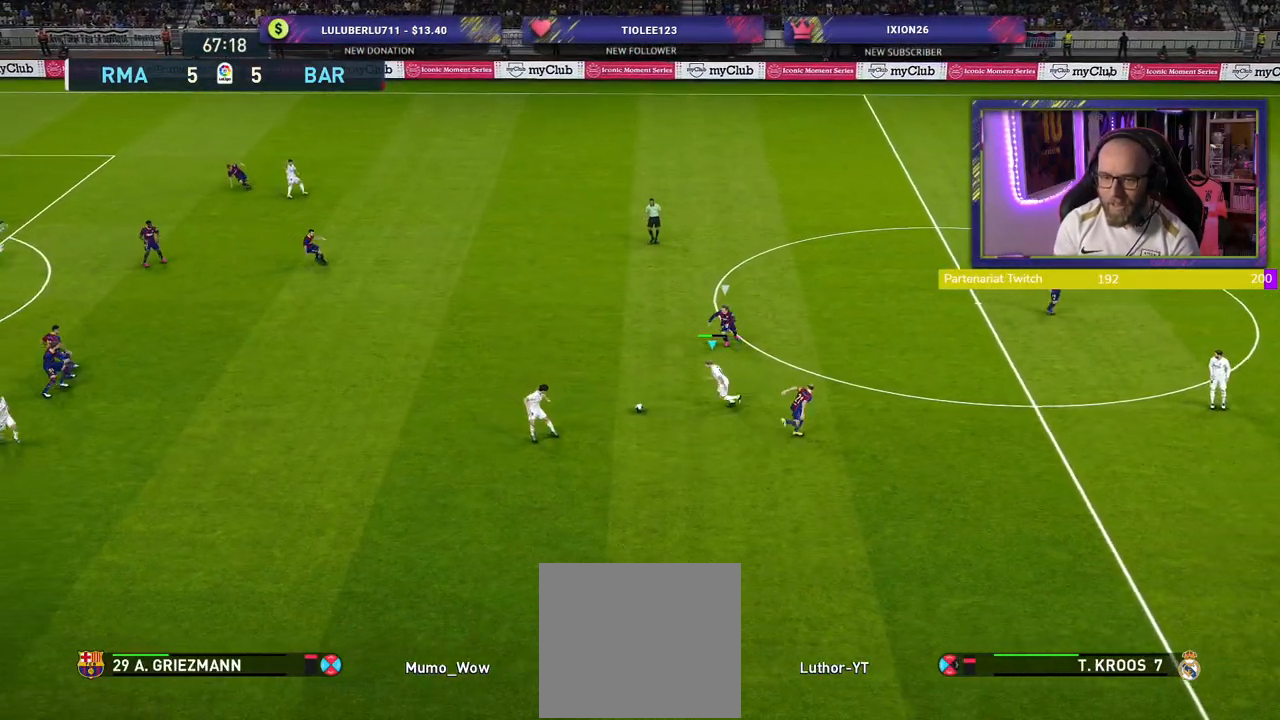
{"buttons": [], "left_stick": "left", "right_stick": "center", "events": [[280, "R2", "up"]]}
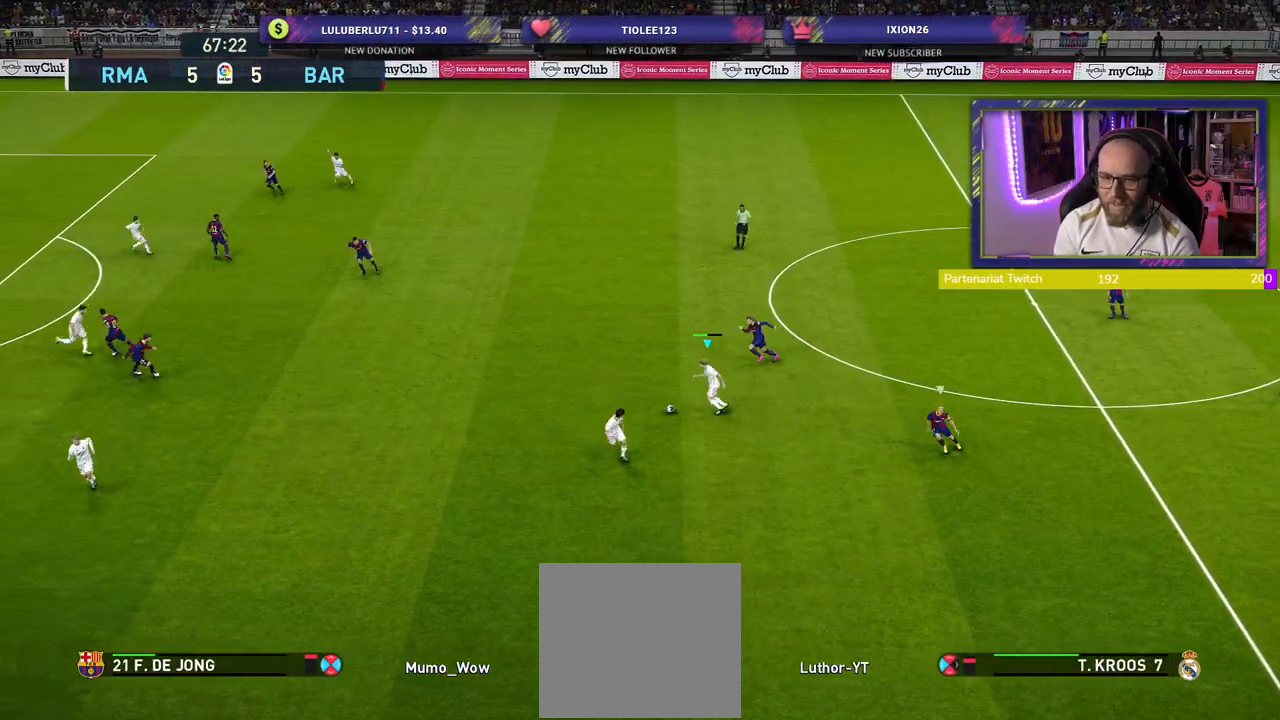
{"buttons": [], "left_stick": "left", "right_stick": "center", "events": []}
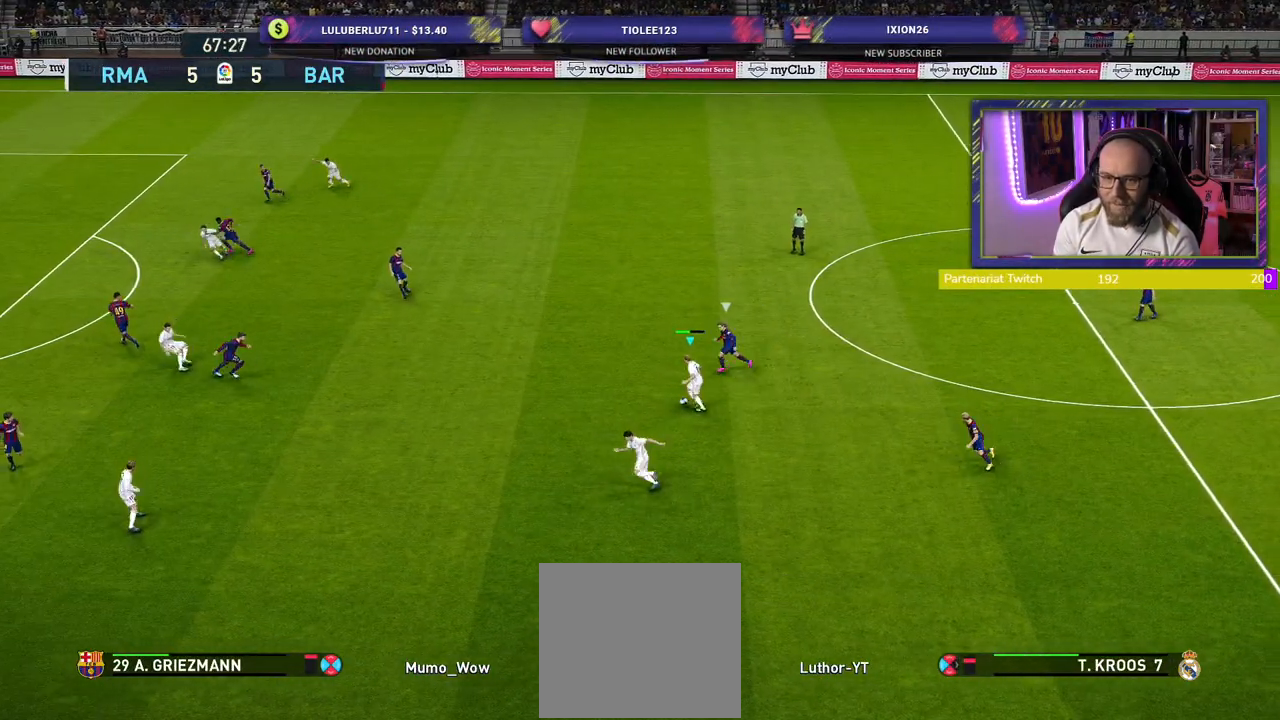
{"buttons": [], "left_stick": "down-left", "right_stick": "center", "events": [[20, "left_stick", "down-left"], [100, "CROSS", "down"], [260, "CROSS", "up"]]}
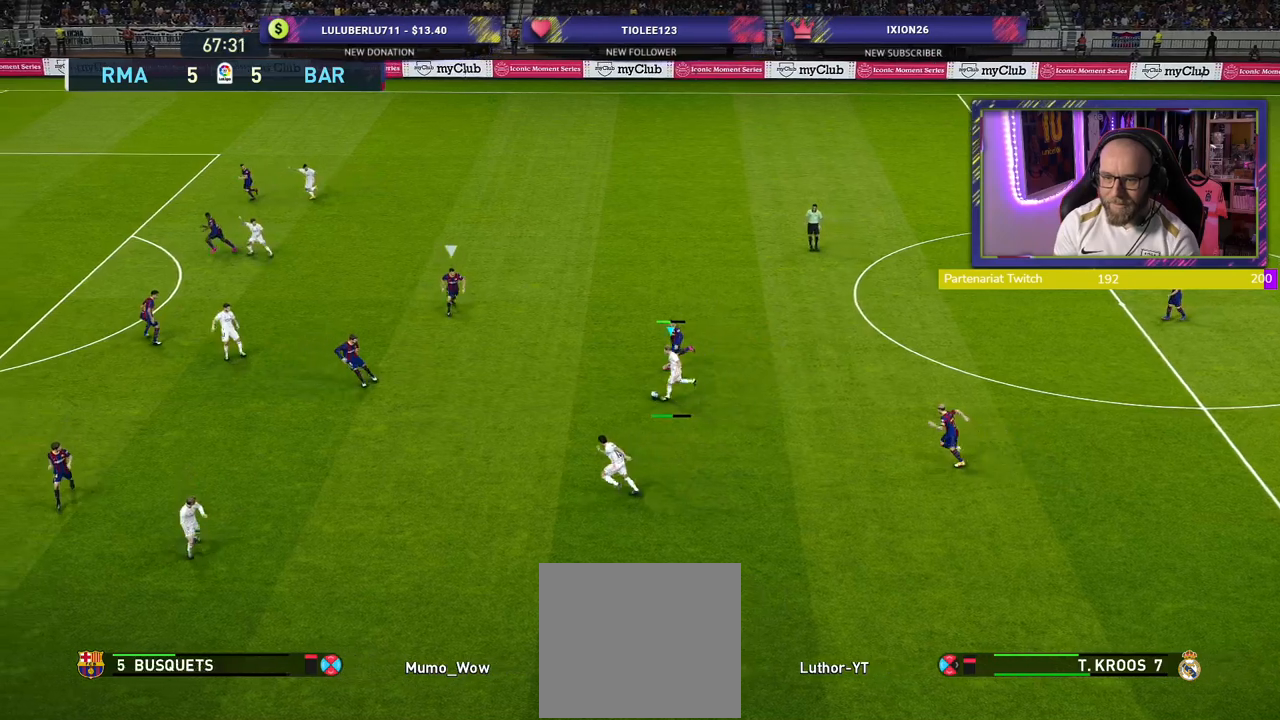
{"buttons": [], "left_stick": "center", "right_stick": "center", "events": [[100, "left_stick", "center"]]}
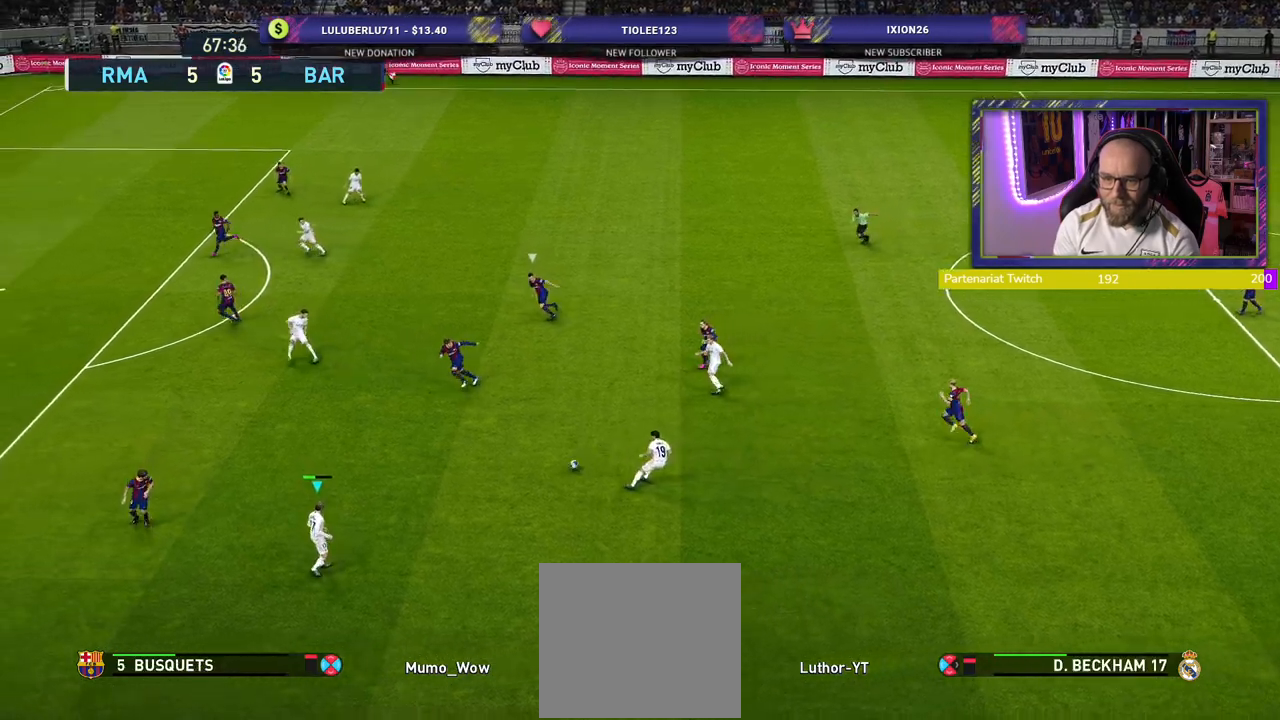
{"buttons": [], "left_stick": "up-left", "right_stick": "center", "events": [[80, "left_stick", "up-left"], [160, "CROSS", "down"], [300, "CROSS", "up"]]}
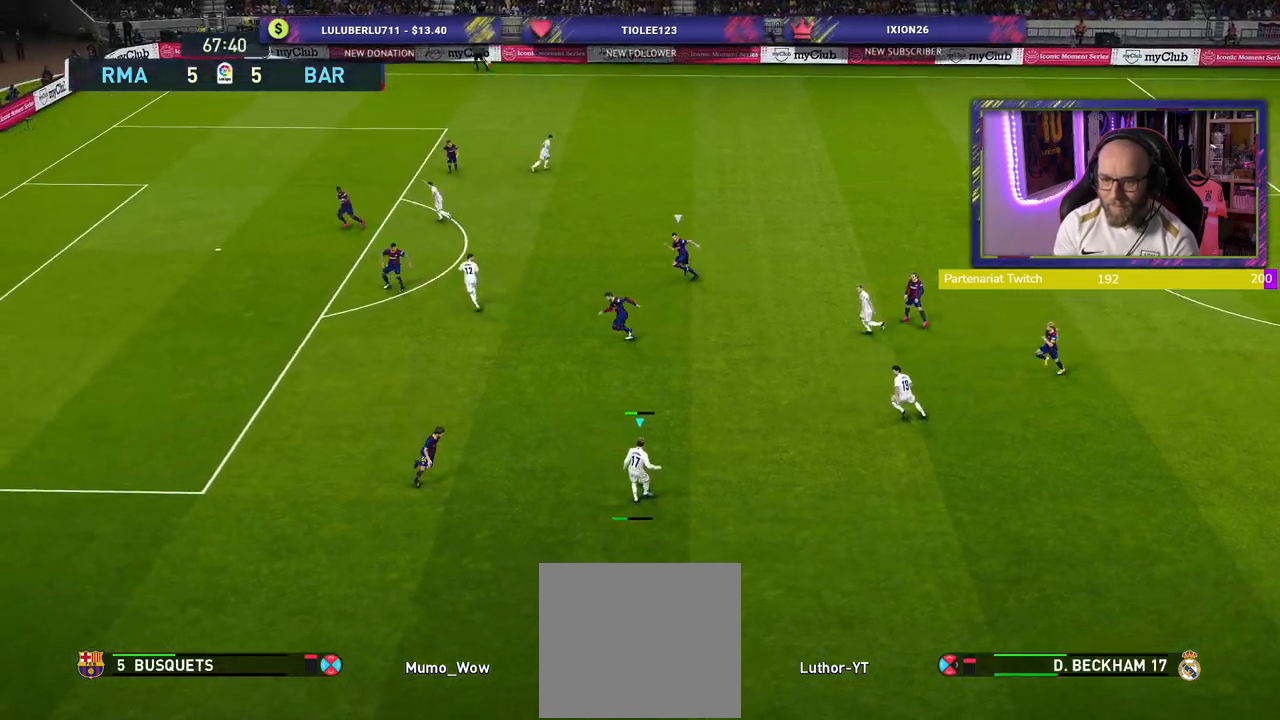
{"buttons": ["R2"], "left_stick": "down-right", "right_stick": "center", "events": [[340, "R2", "down"], [340, "left_stick", "down-right"]]}
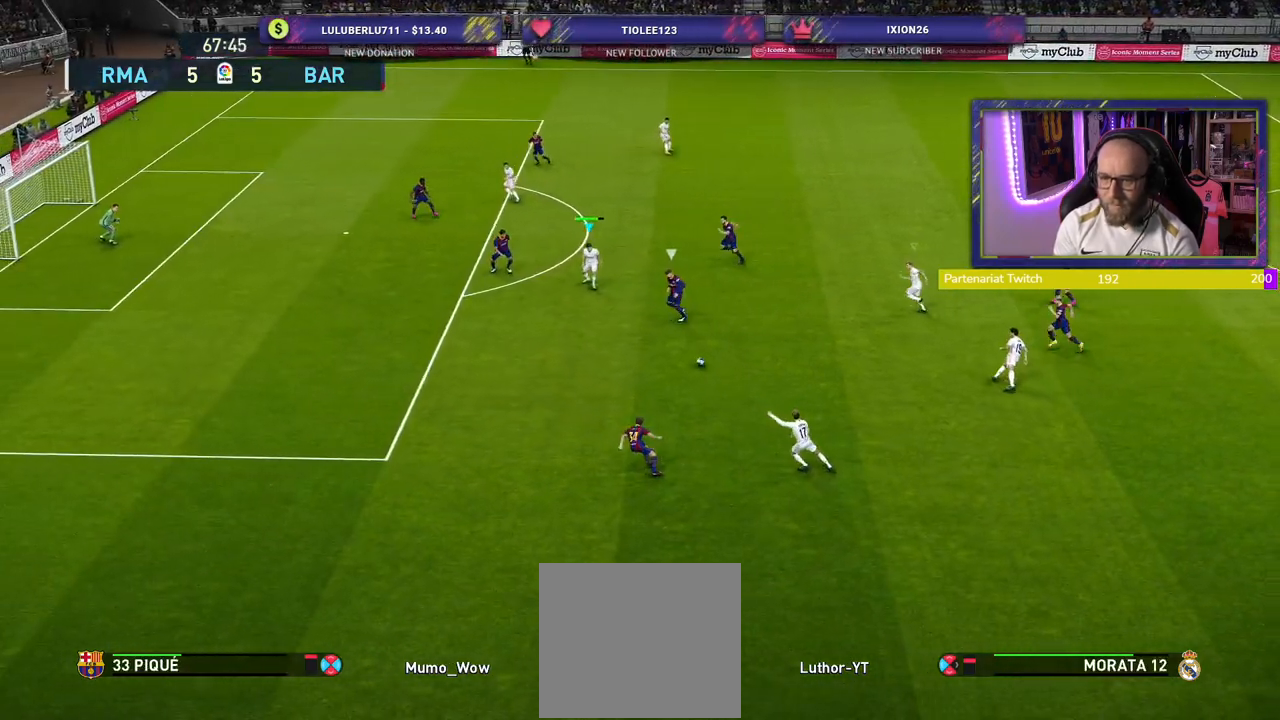
{"buttons": ["R2"], "left_stick": "down-right", "right_stick": "center", "events": []}
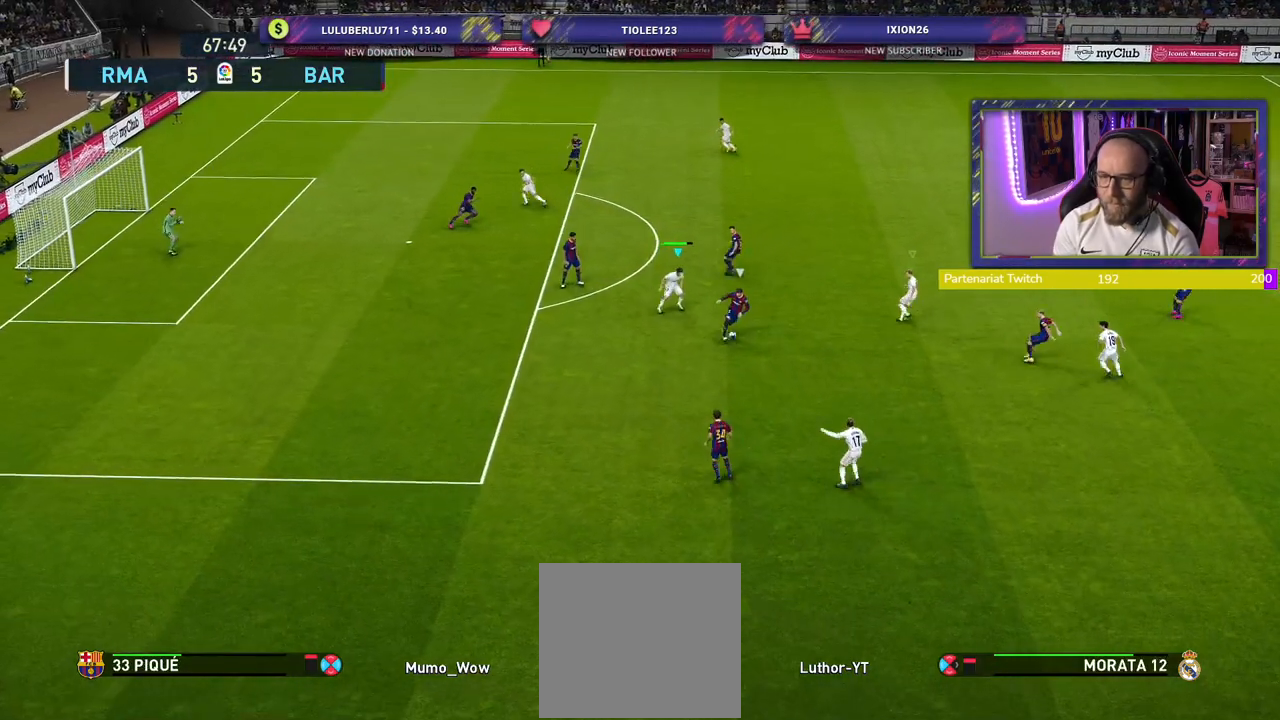
{"buttons": ["SQUARE", "R2"], "left_stick": "down-right", "right_stick": "center", "events": [[20, "SQUARE", "down"]]}
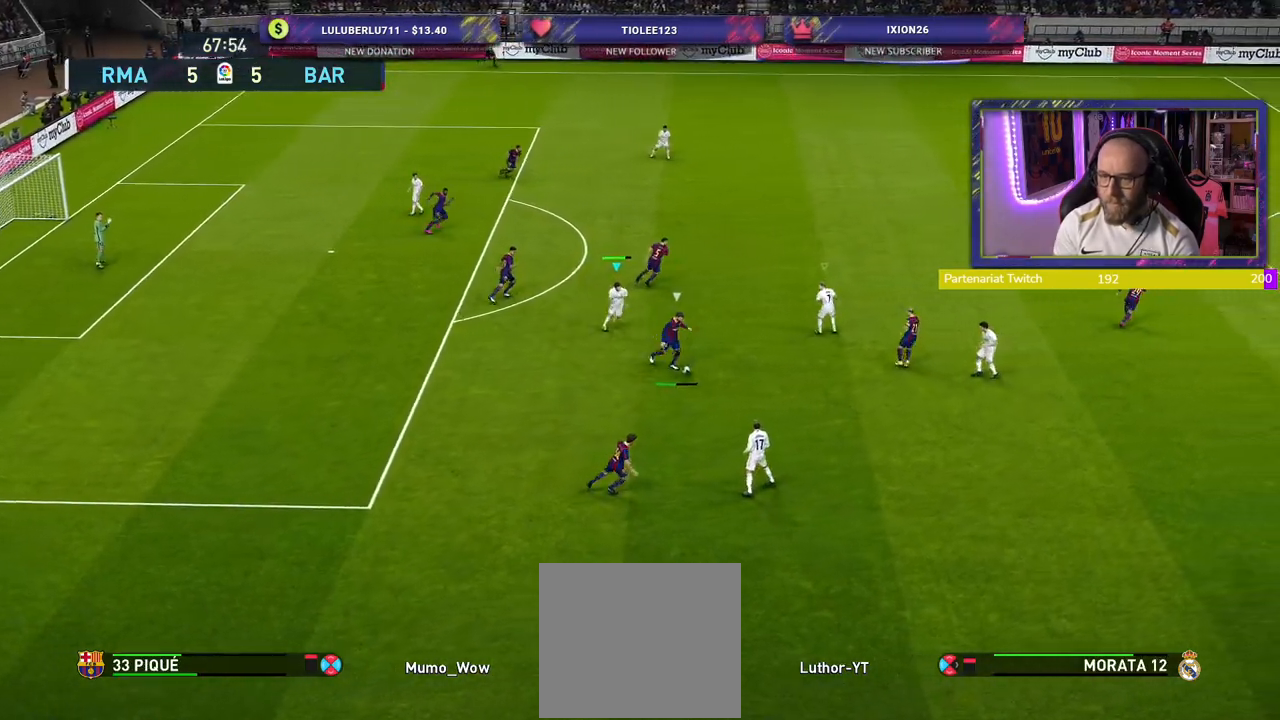
{"buttons": ["CROSS", "R2"], "left_stick": "center", "right_stick": "center", "events": [[60, "L1", "down"], [140, "CROSS", "down"], [180, "SQUARE", "up"], [200, "L1", "up"], [240, "left_stick", "center"]]}
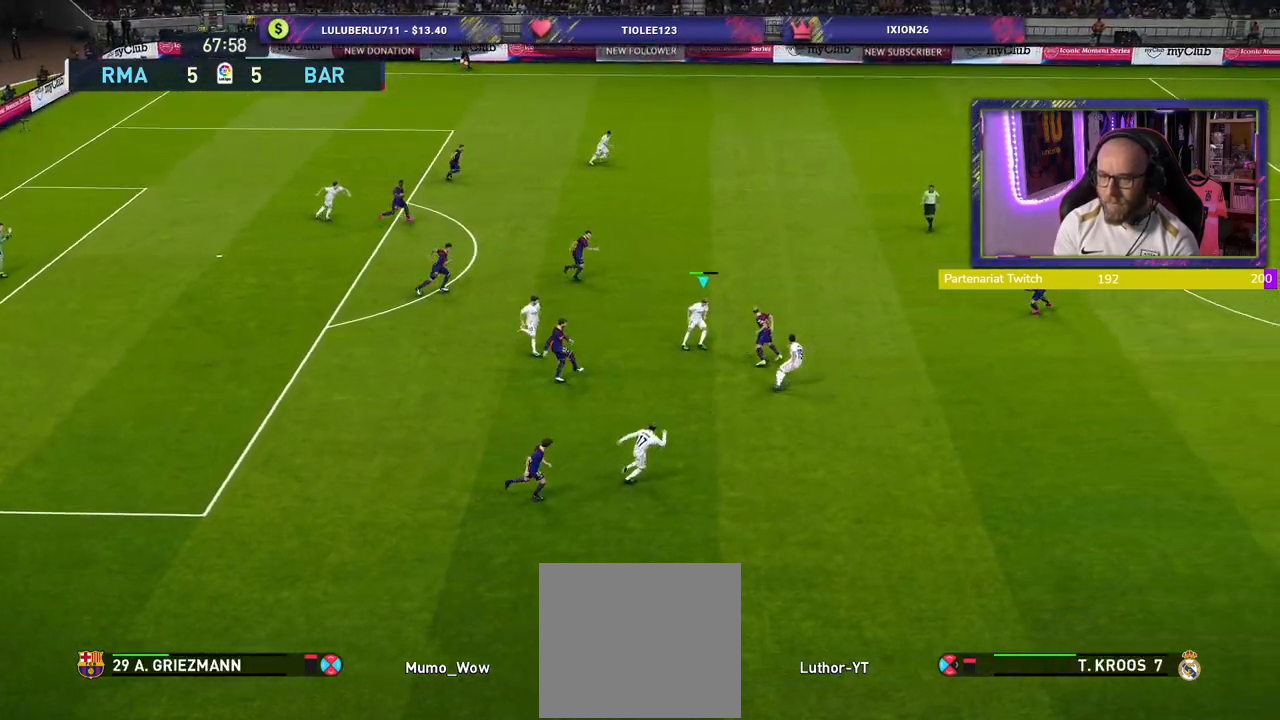
{"buttons": ["CROSS", "R2"], "left_stick": "center", "right_stick": "center", "events": [[240, "left_stick", "right"], [340, "L1", "down"], [480, "L1", "up"], [480, "left_stick", "center"]]}
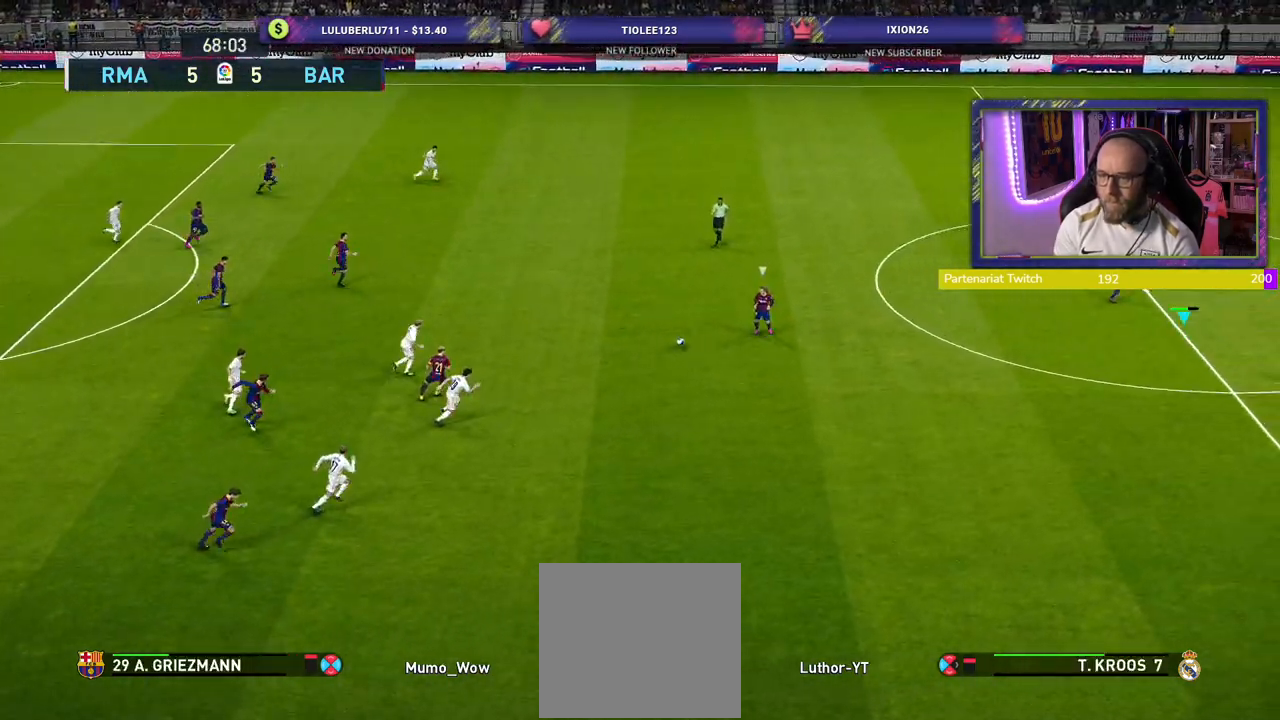
{"buttons": ["R2"], "left_stick": "right", "right_stick": "center", "events": [[40, "left_stick", "down-left"], [80, "CROSS", "up"], [180, "left_stick", "down-right"], [320, "left_stick", "right"]]}
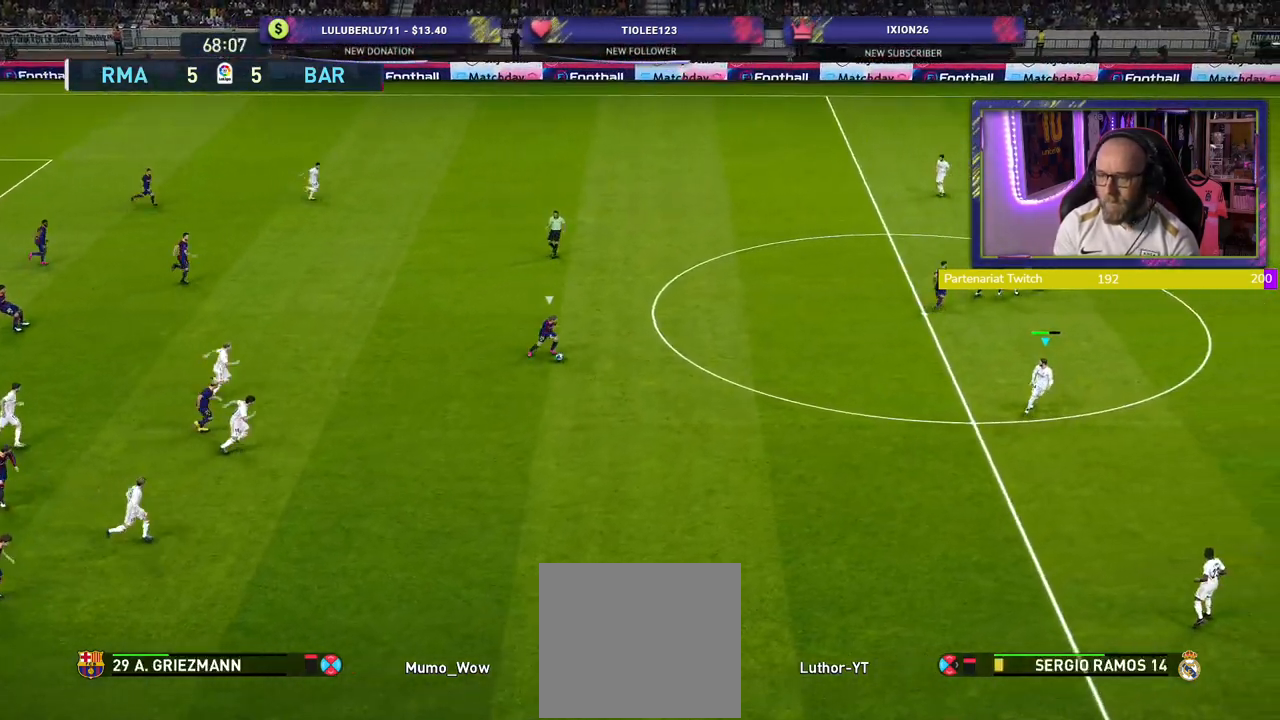
{"buttons": ["R2"], "left_stick": "right", "right_stick": "center", "events": [[20, "right_stick", "right"], [180, "right_stick", "center"]]}
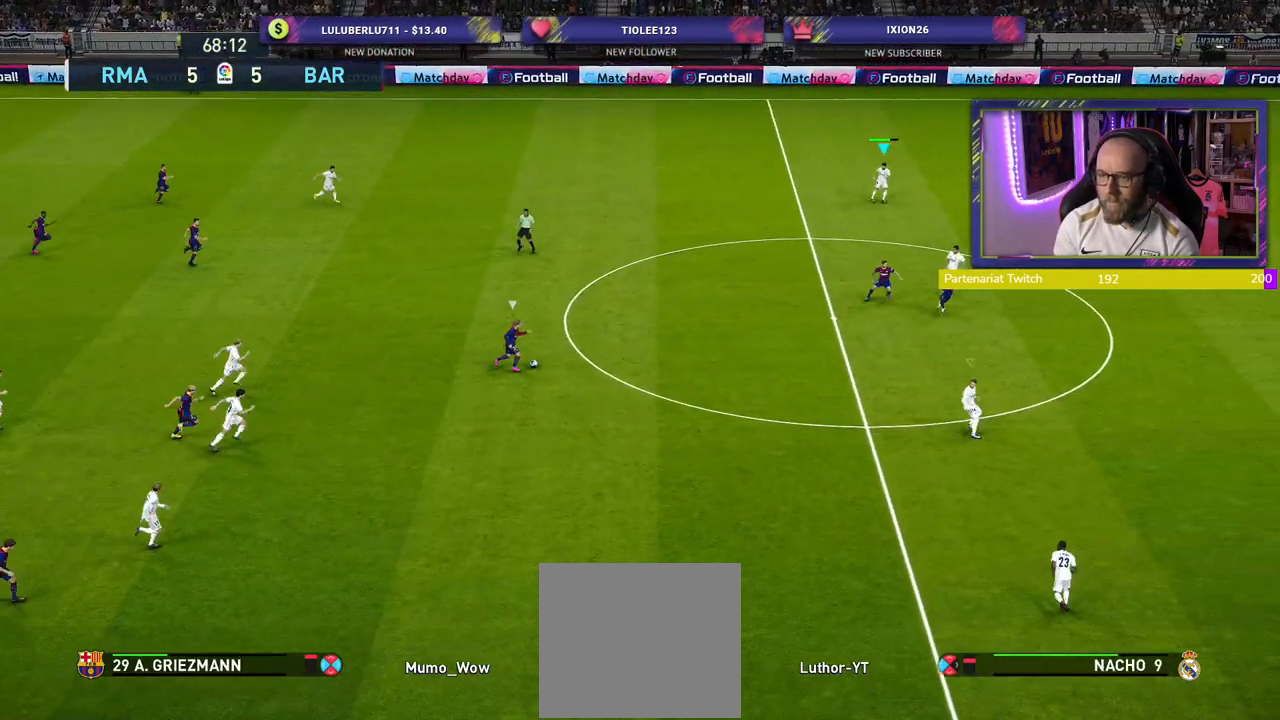
{"buttons": ["R2"], "left_stick": "up-right", "right_stick": "center", "events": [[380, "left_stick", "up-right"]]}
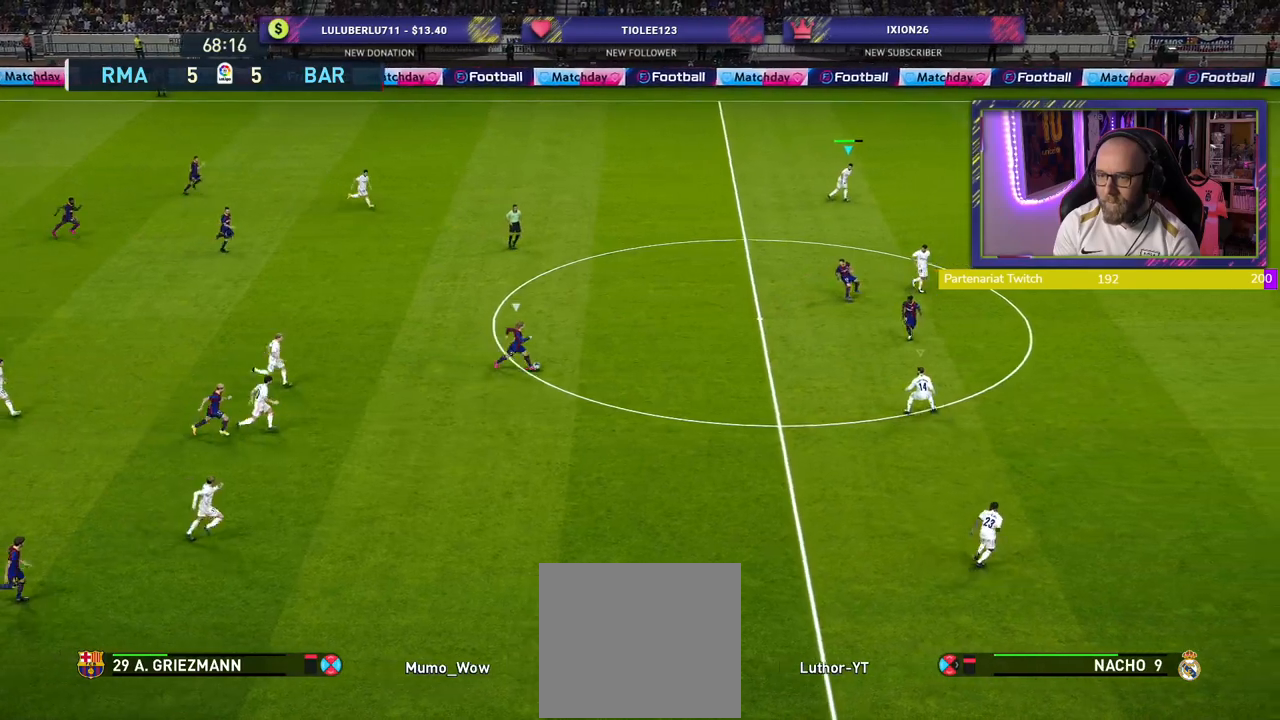
{"buttons": ["R2"], "left_stick": "up-right", "right_stick": "center", "events": [[100, "L1", "down"], [240, "L1", "up"]]}
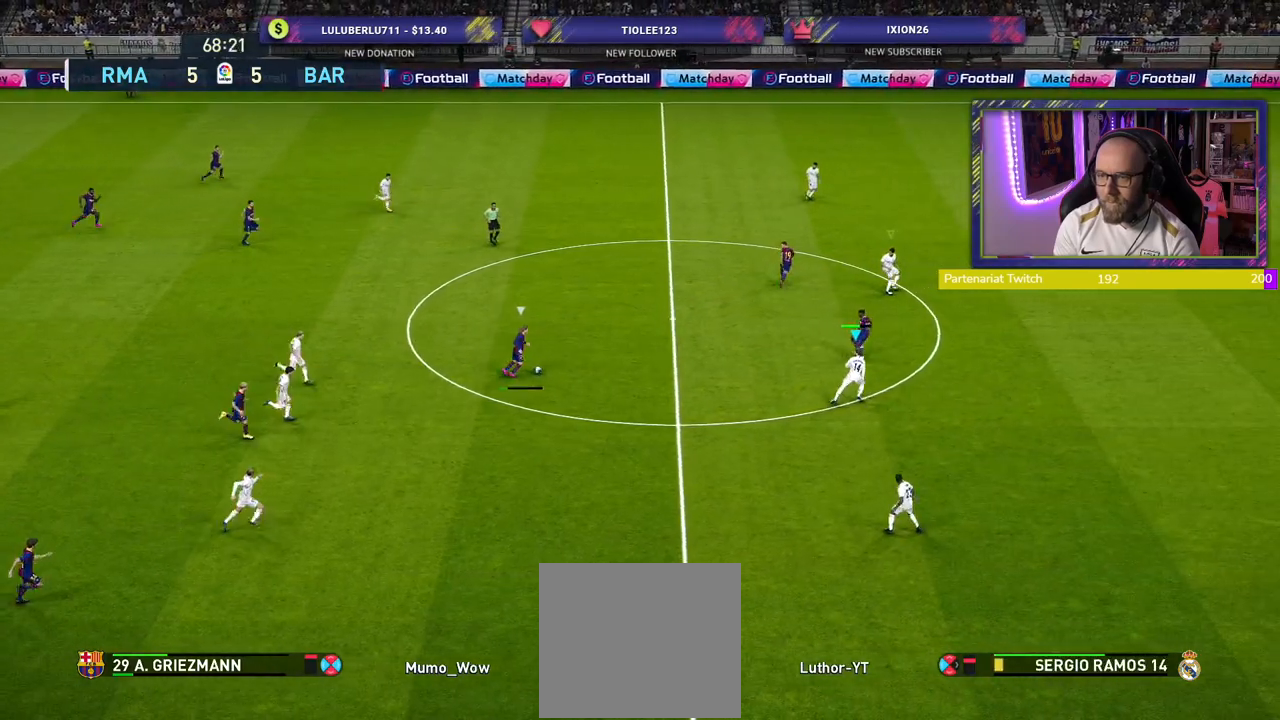
{"buttons": ["R2"], "left_stick": "up-right", "right_stick": "center", "events": []}
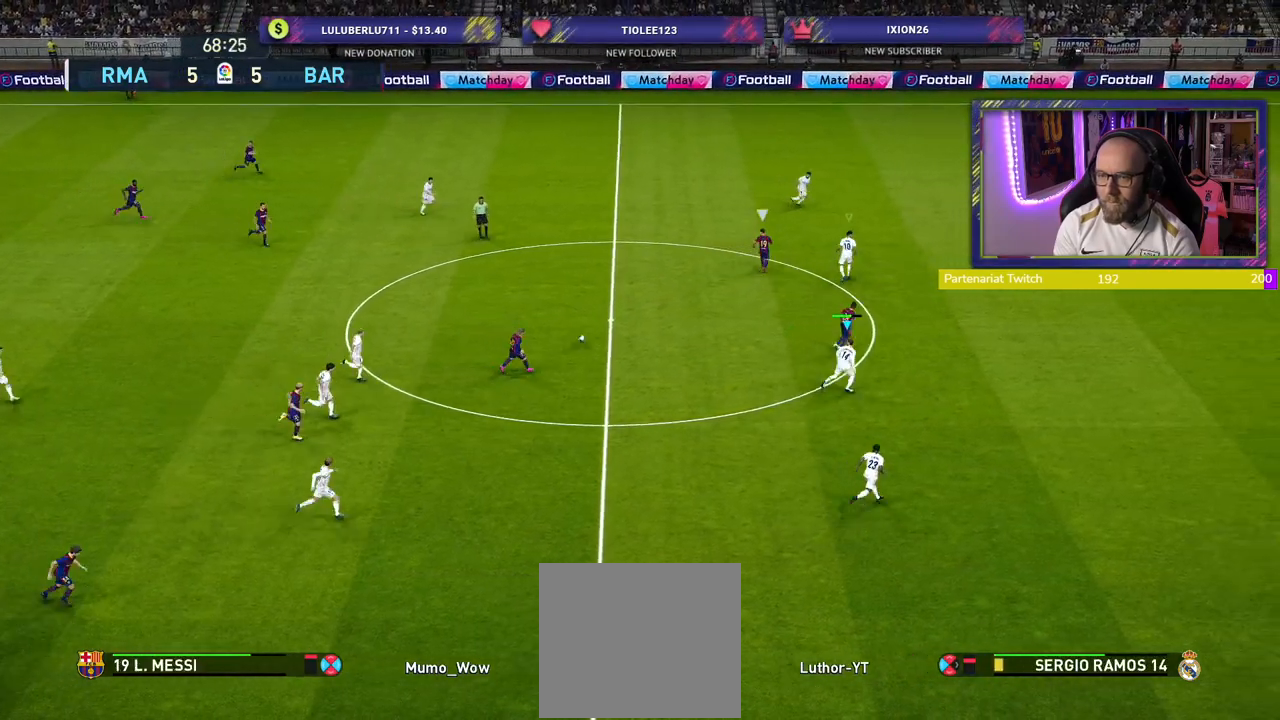
{"buttons": ["SQUARE", "R2"], "left_stick": "up-right", "right_stick": "center", "events": [[400, "SQUARE", "down"]]}
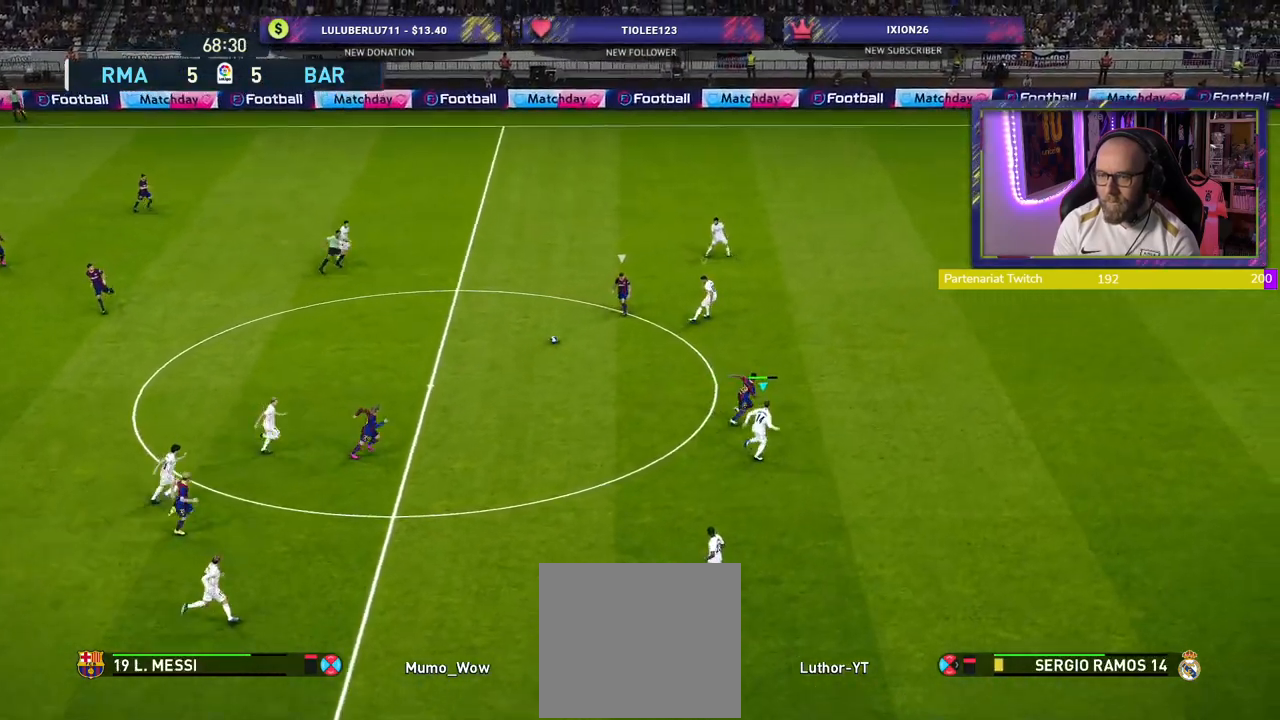
{"buttons": ["SQUARE", "R2"], "left_stick": "up-right", "right_stick": "center", "events": []}
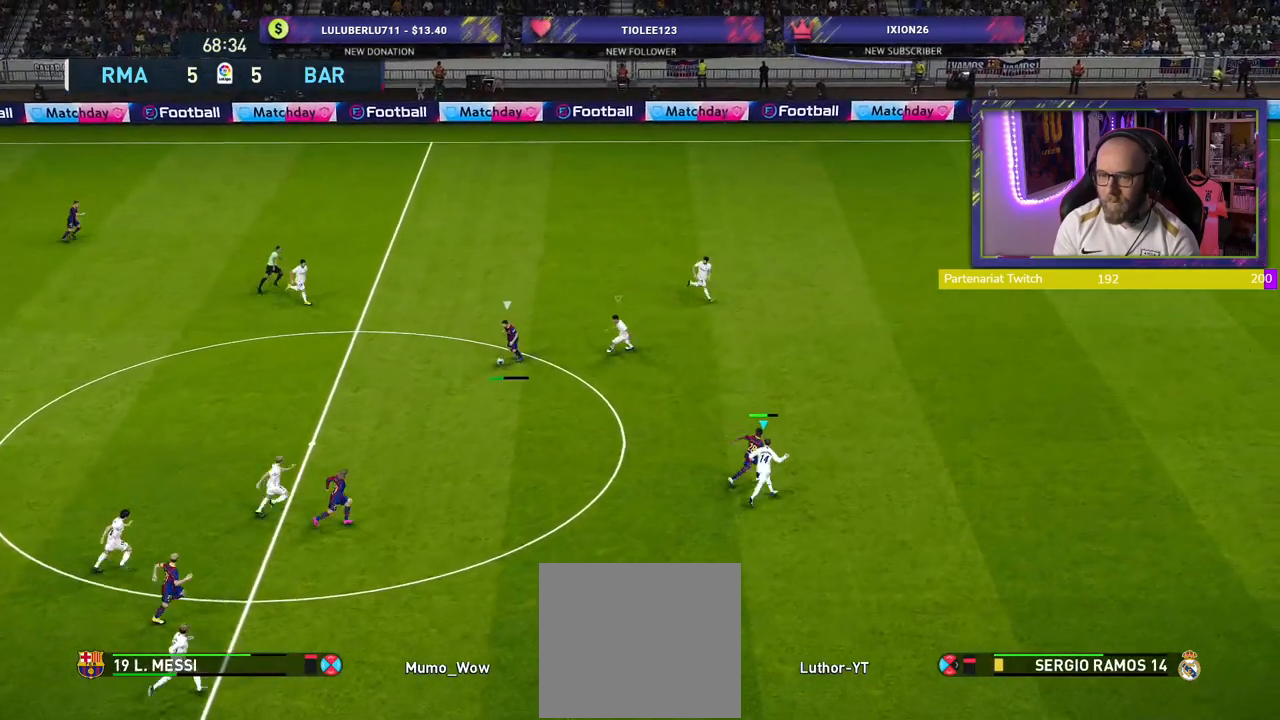
{"buttons": ["SQUARE", "R2"], "left_stick": "up-right", "right_stick": "center", "events": []}
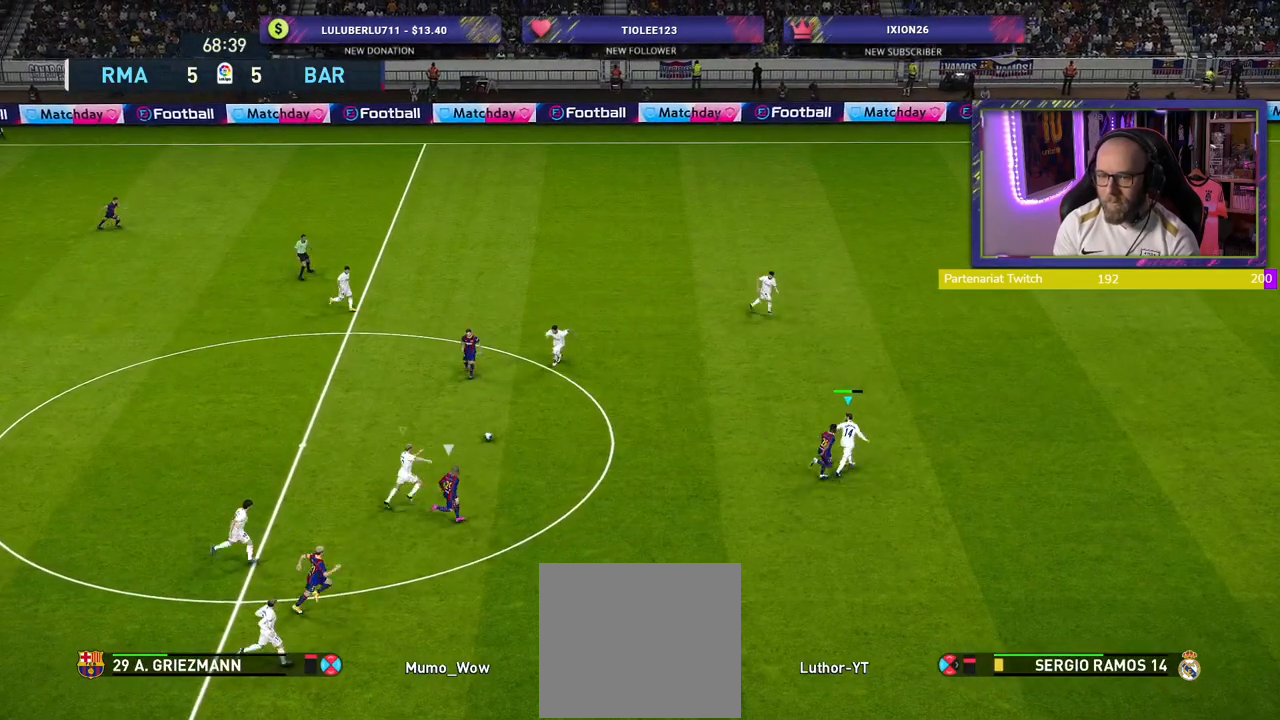
{"buttons": ["CROSS", "R2"], "left_stick": "down-right", "right_stick": "center", "events": [[160, "L1", "down"], [180, "left_stick", "right"], [300, "L1", "up"], [300, "SQUARE", "up"], [300, "left_stick", "down-right"], [320, "CROSS", "down"]]}
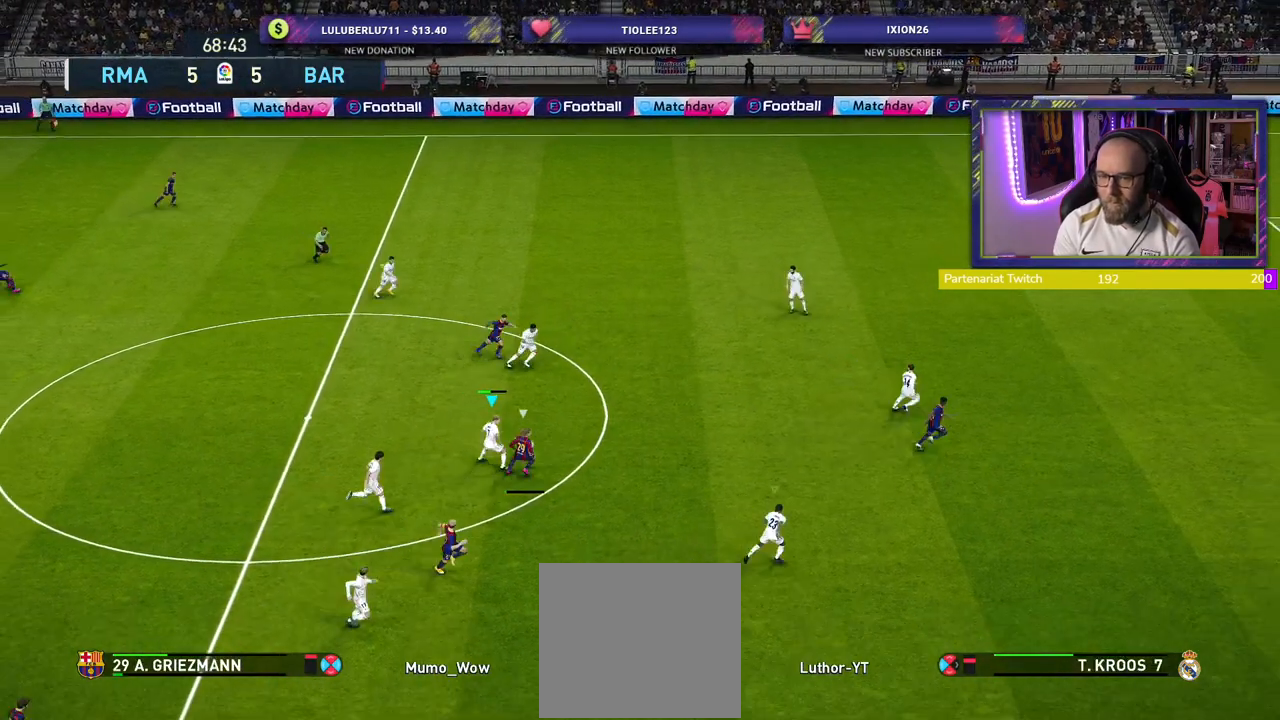
{"buttons": ["CROSS", "R2"], "left_stick": "right", "right_stick": "center", "events": [[120, "left_stick", "right"], [180, "CROSS", "up"], [240, "CROSS", "down"]]}
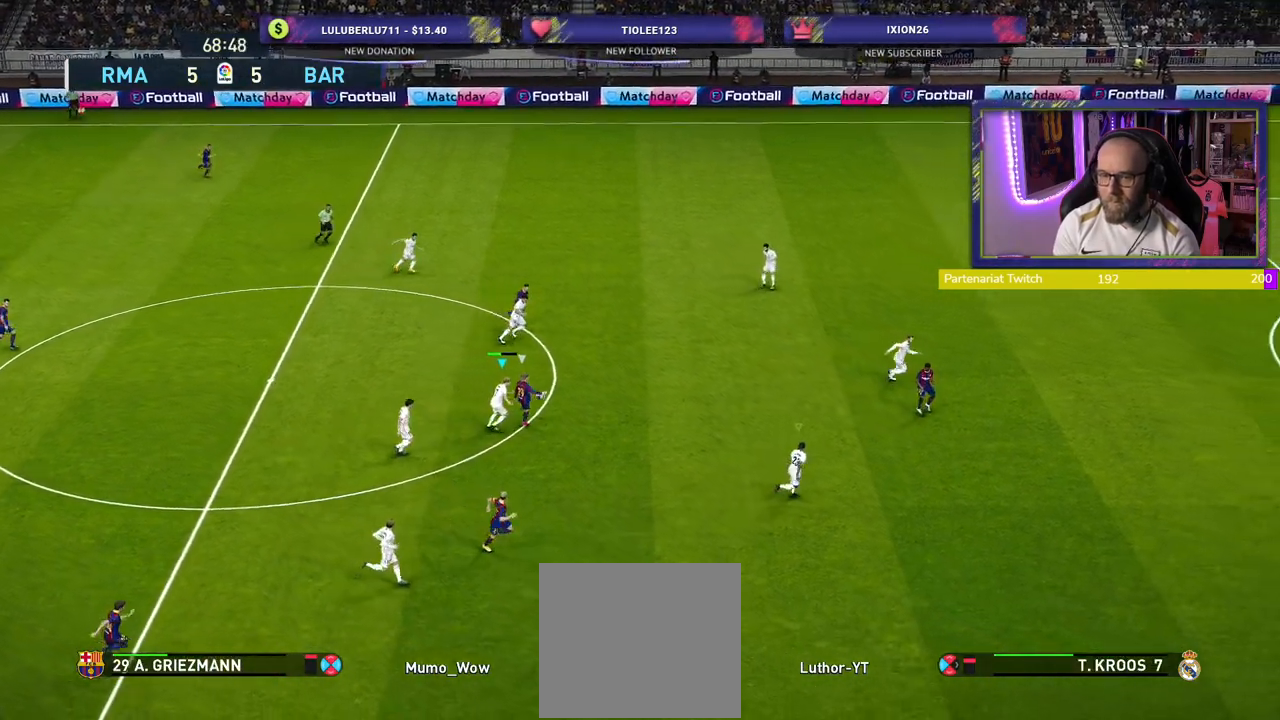
{"buttons": ["CROSS", "R2"], "left_stick": "right", "right_stick": "center", "events": []}
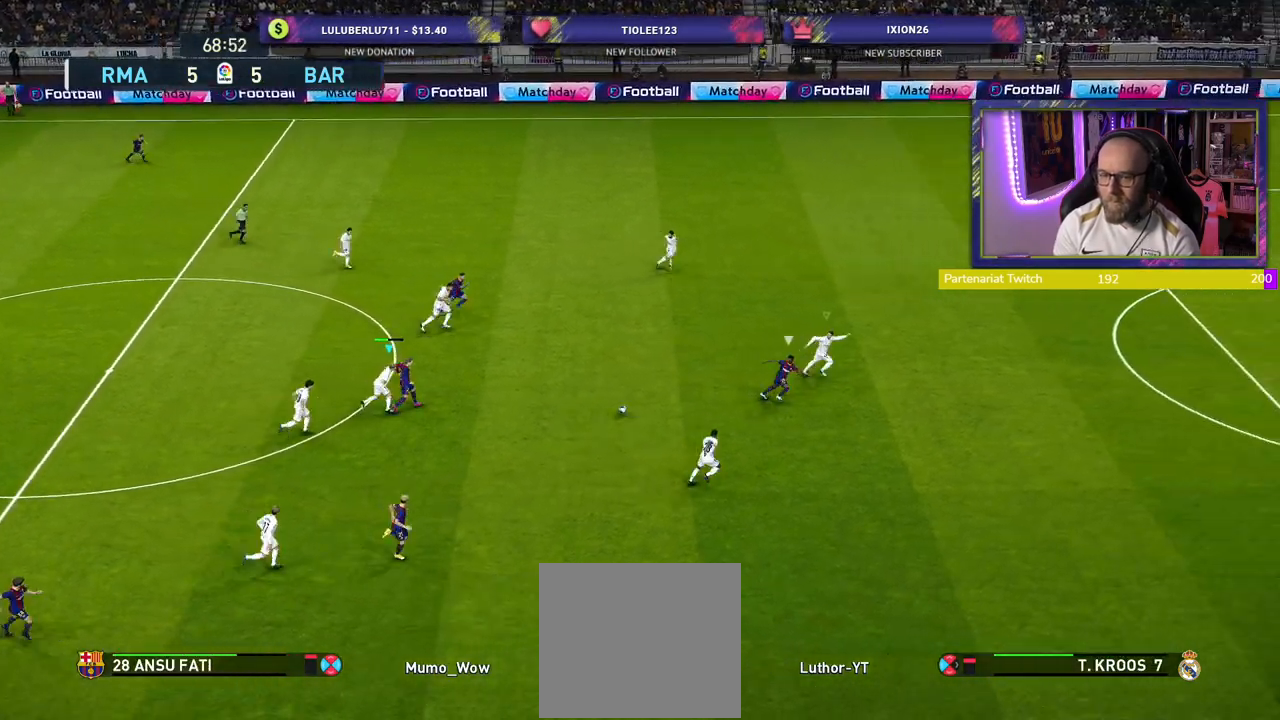
{"buttons": ["CROSS", "R2"], "left_stick": "down-right", "right_stick": "center", "events": [[360, "L1", "down"], [420, "left_stick", "down-right"], [480, "L1", "up"]]}